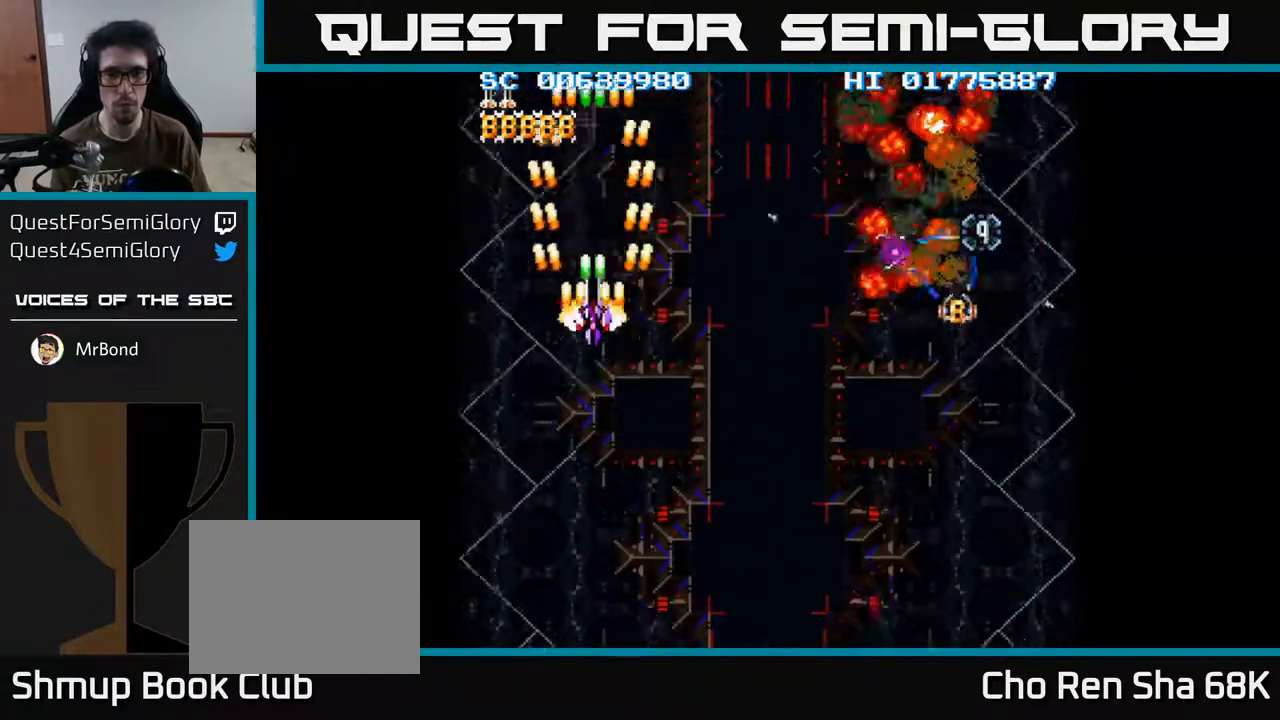
Gameplay with a controller (Xbox layout); each line is a JSON object with the inputs held at the frame after it. "events" lists button and stick changes between this image and that frame as [ms after this image, input, new state], when the widget could be followed in between.
{"buttons": ["A", "DPAD_DOWN"], "left_stick": "center", "right_stick": "center", "events": [[50, "DPAD_DOWN", "down"]]}
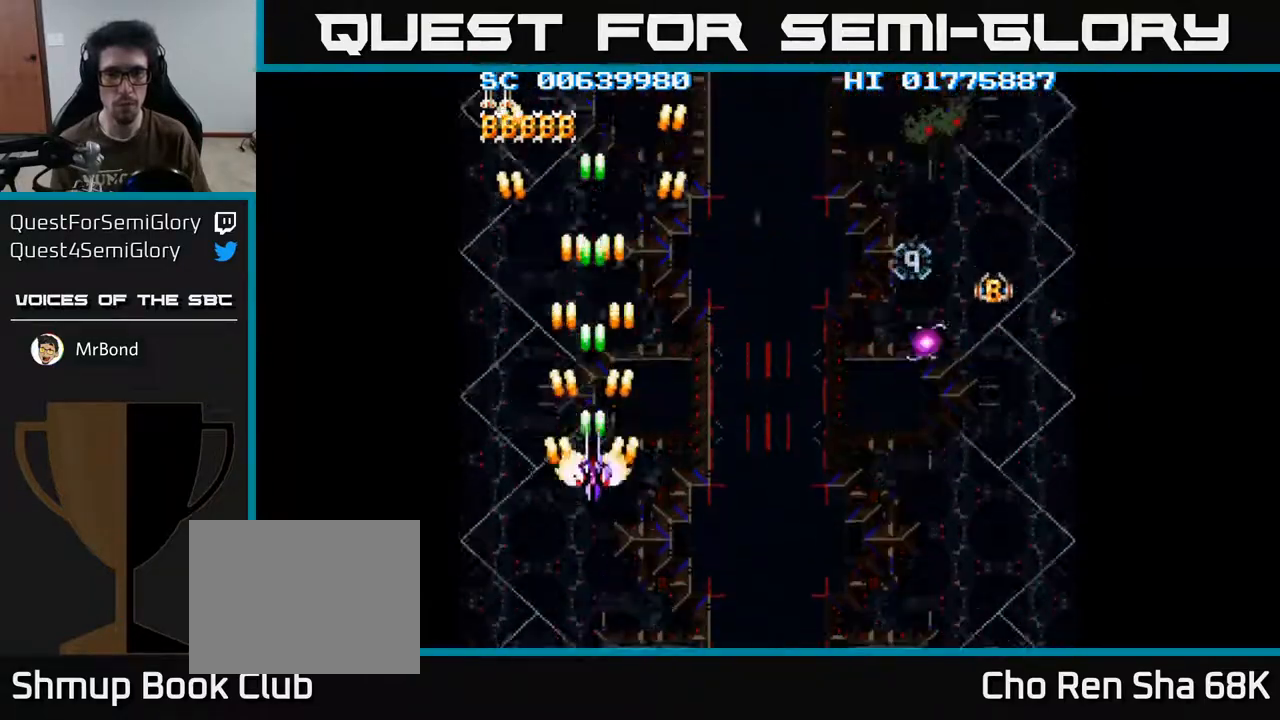
{"buttons": ["A"], "left_stick": "center", "right_stick": "center", "events": [[333, "DPAD_DOWN", "up"], [383, "DPAD_RIGHT", "down"], [467, "DPAD_RIGHT", "up"]]}
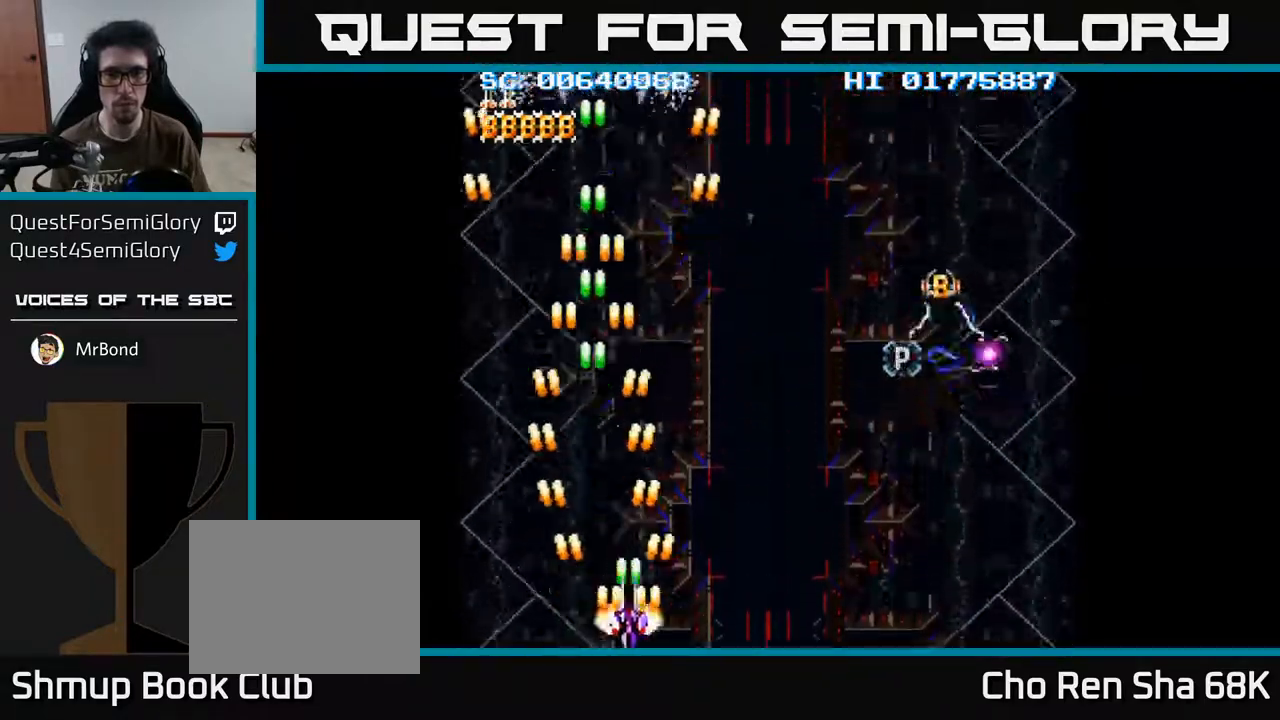
{"buttons": ["A", "DPAD_RIGHT"], "left_stick": "center", "right_stick": "center", "events": [[67, "DPAD_LEFT", "down"], [167, "DPAD_LEFT", "up"], [200, "DPAD_RIGHT", "down"]]}
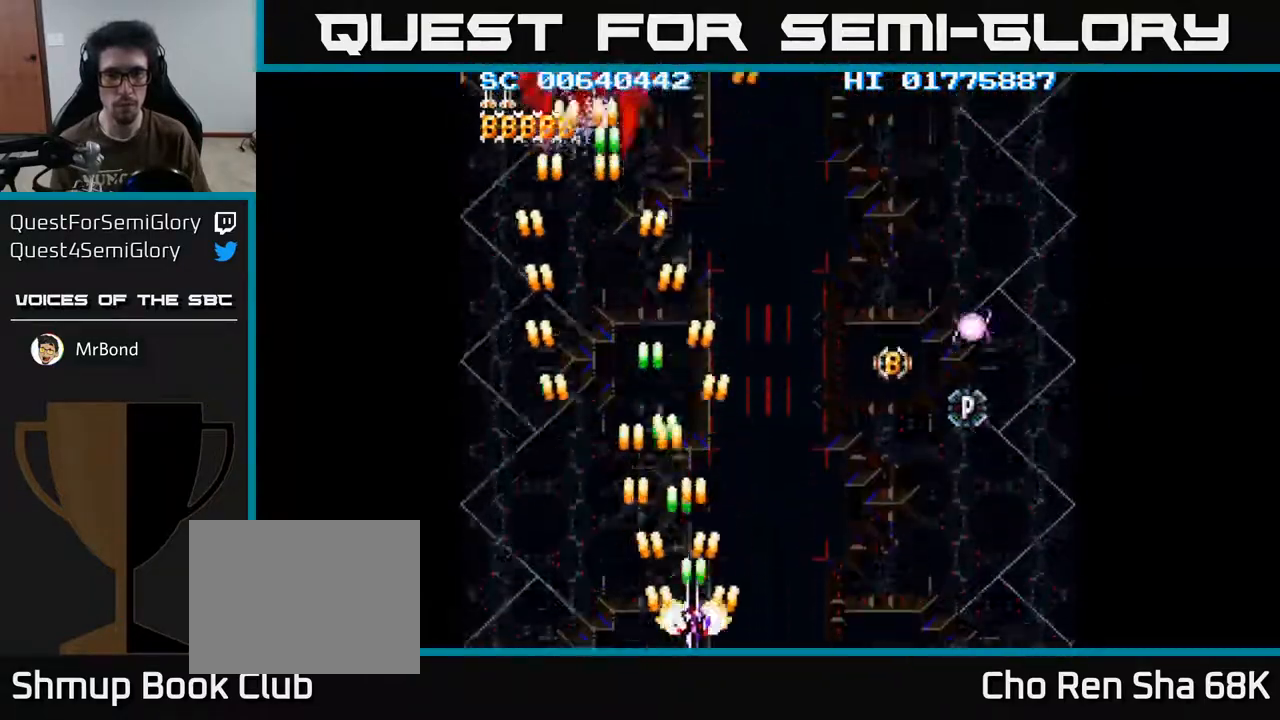
{"buttons": ["A", "DPAD_UP", "DPAD_RIGHT"], "left_stick": "center", "right_stick": "center", "events": [[483, "DPAD_UP", "down"]]}
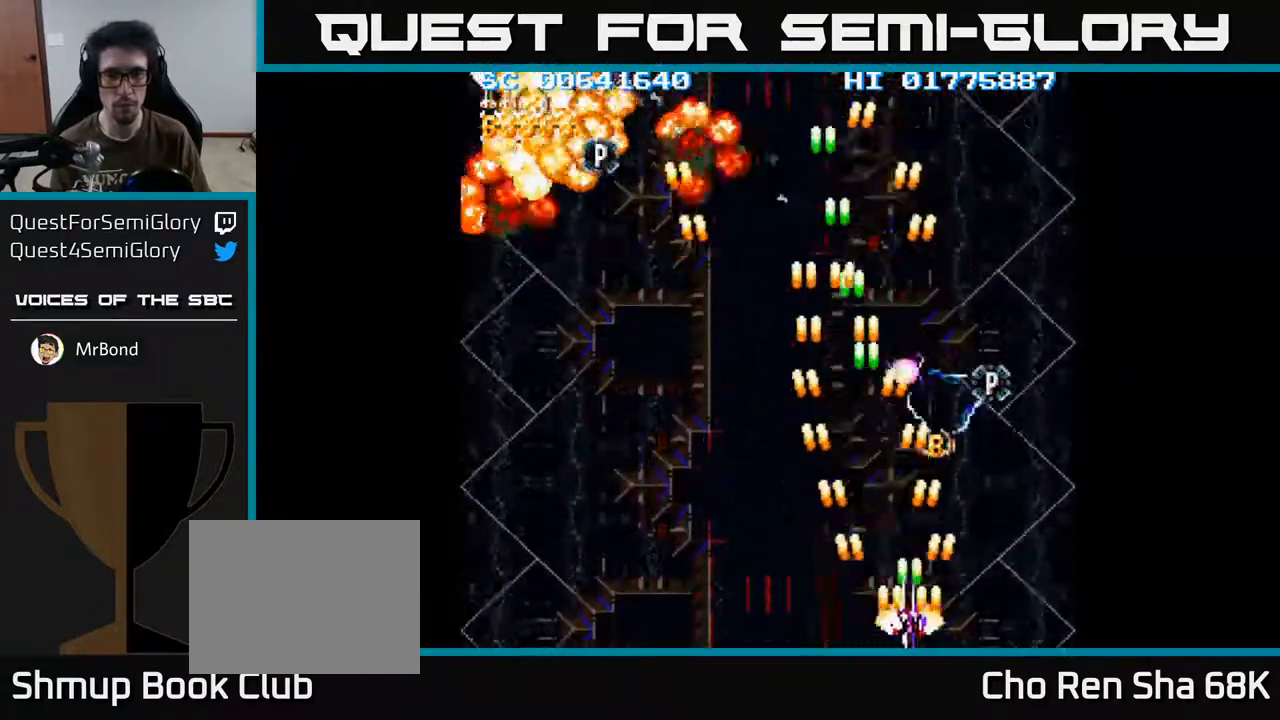
{"buttons": ["A", "DPAD_UP"], "left_stick": "center", "right_stick": "center", "events": [[33, "DPAD_RIGHT", "up"], [183, "DPAD_UP", "up"], [383, "DPAD_UP", "down"]]}
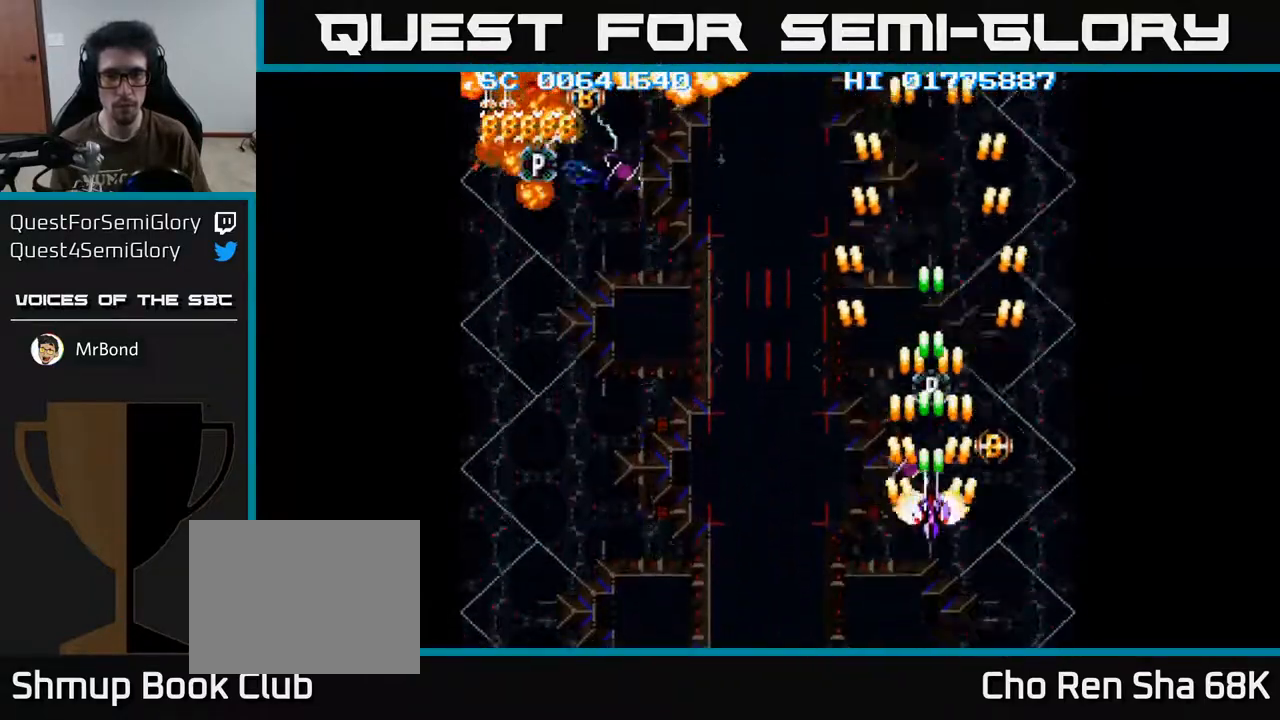
{"buttons": ["A", "DPAD_LEFT"], "left_stick": "center", "right_stick": "center", "events": [[67, "DPAD_UP", "up"], [400, "DPAD_DOWN", "down"], [450, "DPAD_LEFT", "down"], [467, "DPAD_DOWN", "up"]]}
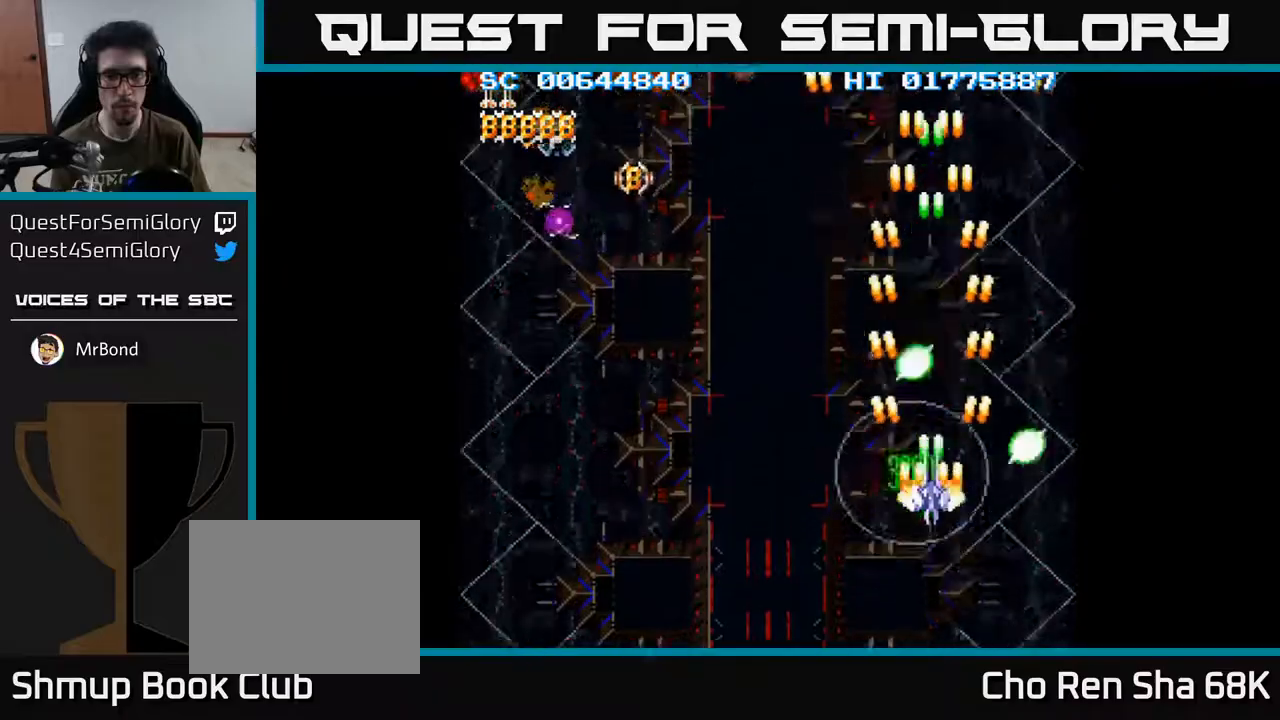
{"buttons": ["A", "DPAD_LEFT"], "left_stick": "center", "right_stick": "center", "events": []}
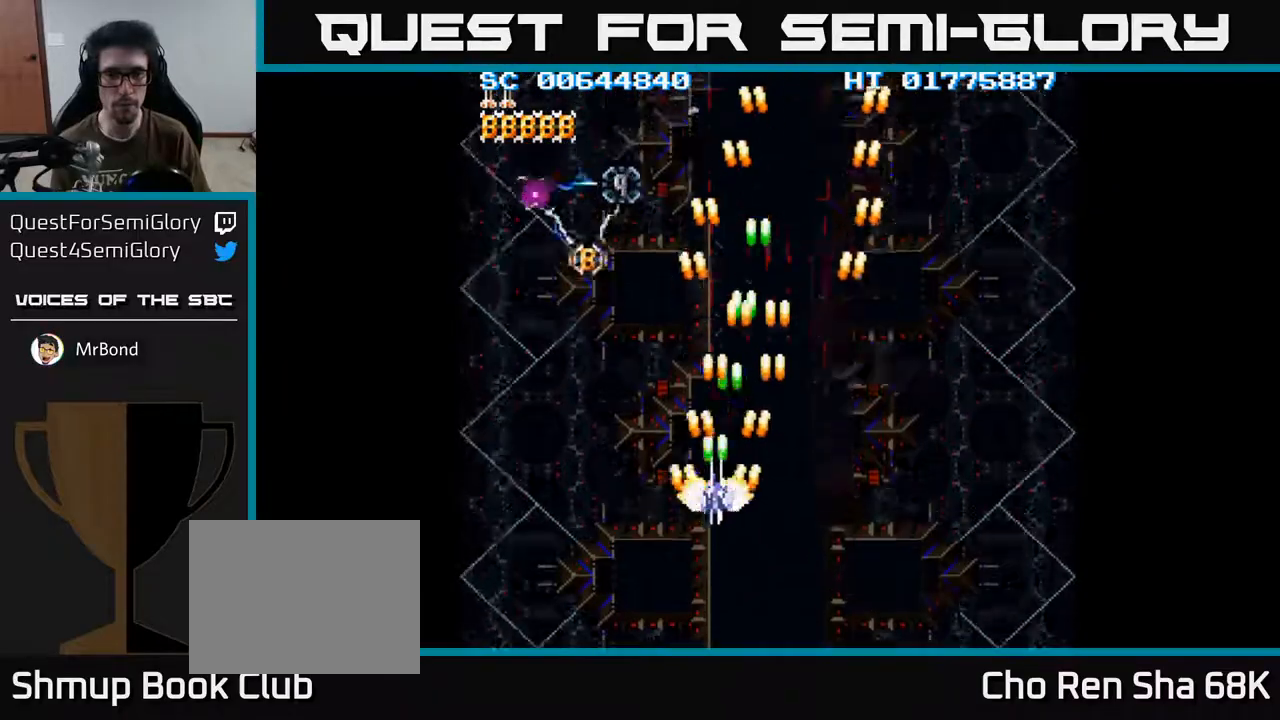
{"buttons": ["A"], "left_stick": "center", "right_stick": "center", "events": [[117, "DPAD_UP", "down"], [183, "DPAD_LEFT", "up"], [250, "DPAD_UP", "up"]]}
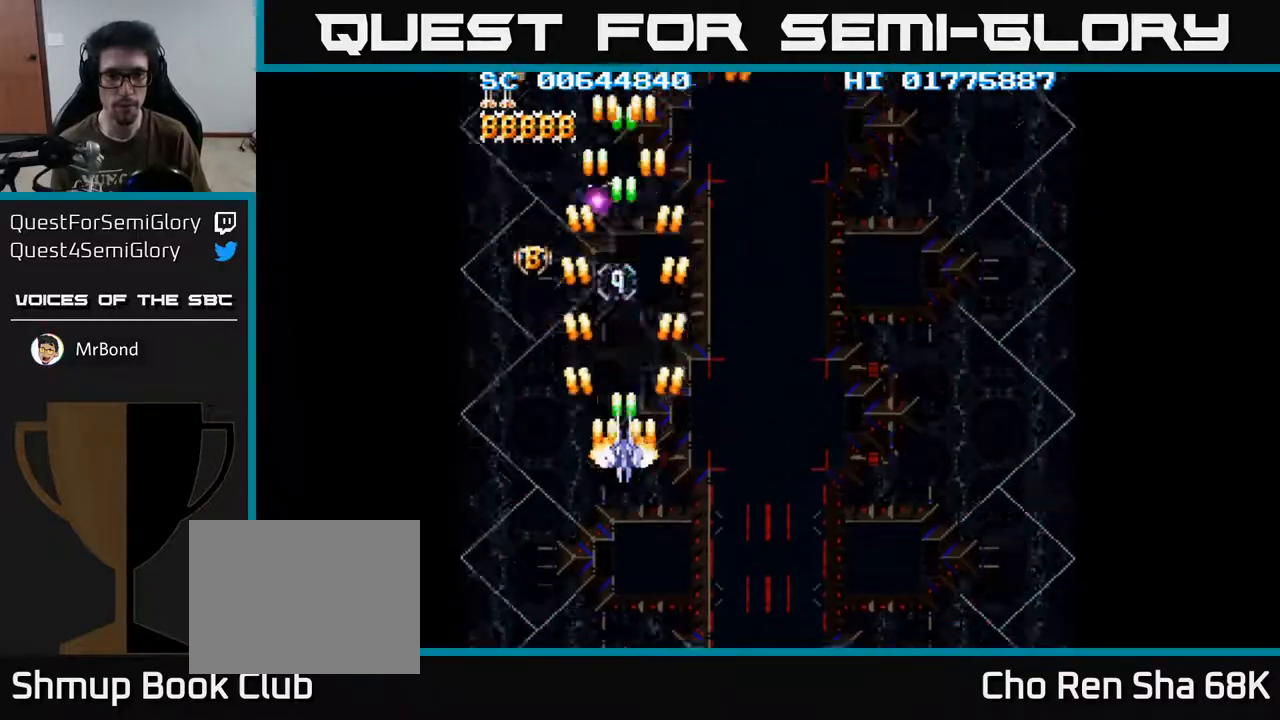
{"buttons": ["A", "DPAD_UP"], "left_stick": "center", "right_stick": "center", "events": [[33, "DPAD_LEFT", "down"], [117, "DPAD_LEFT", "up"], [250, "DPAD_UP", "down"]]}
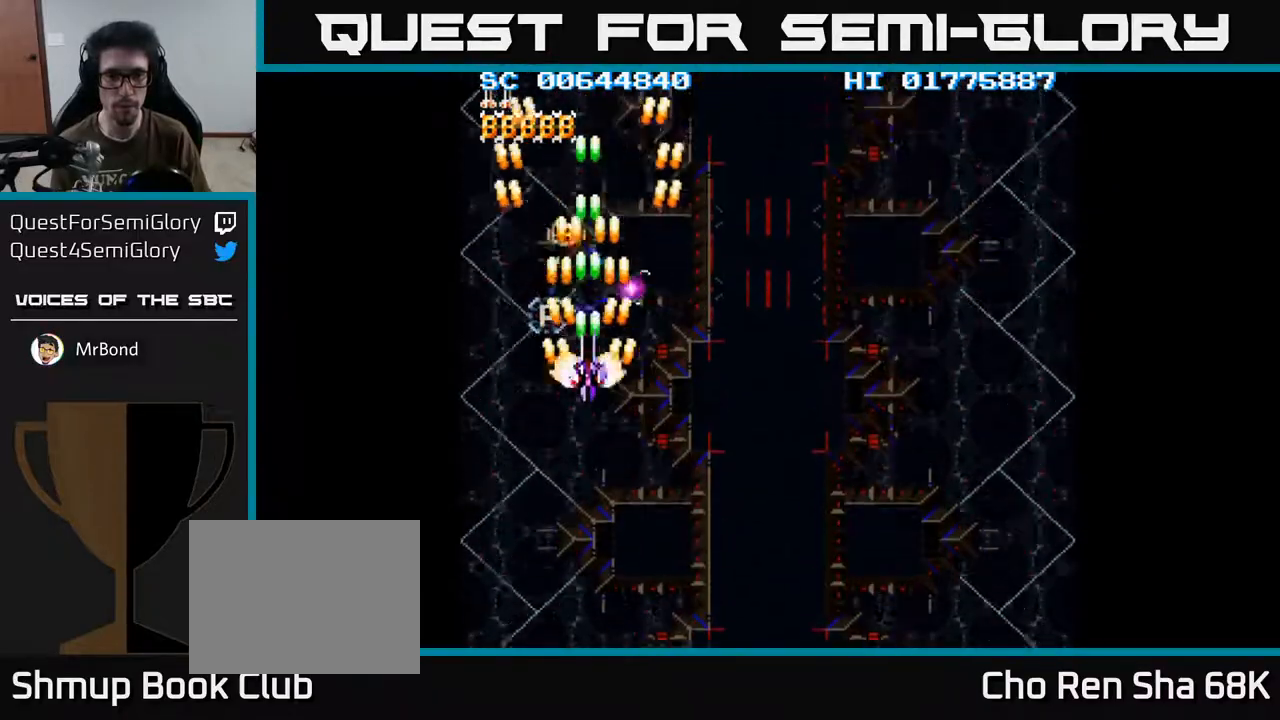
{"buttons": ["A"], "left_stick": "center", "right_stick": "center", "events": [[100, "DPAD_UP", "up"]]}
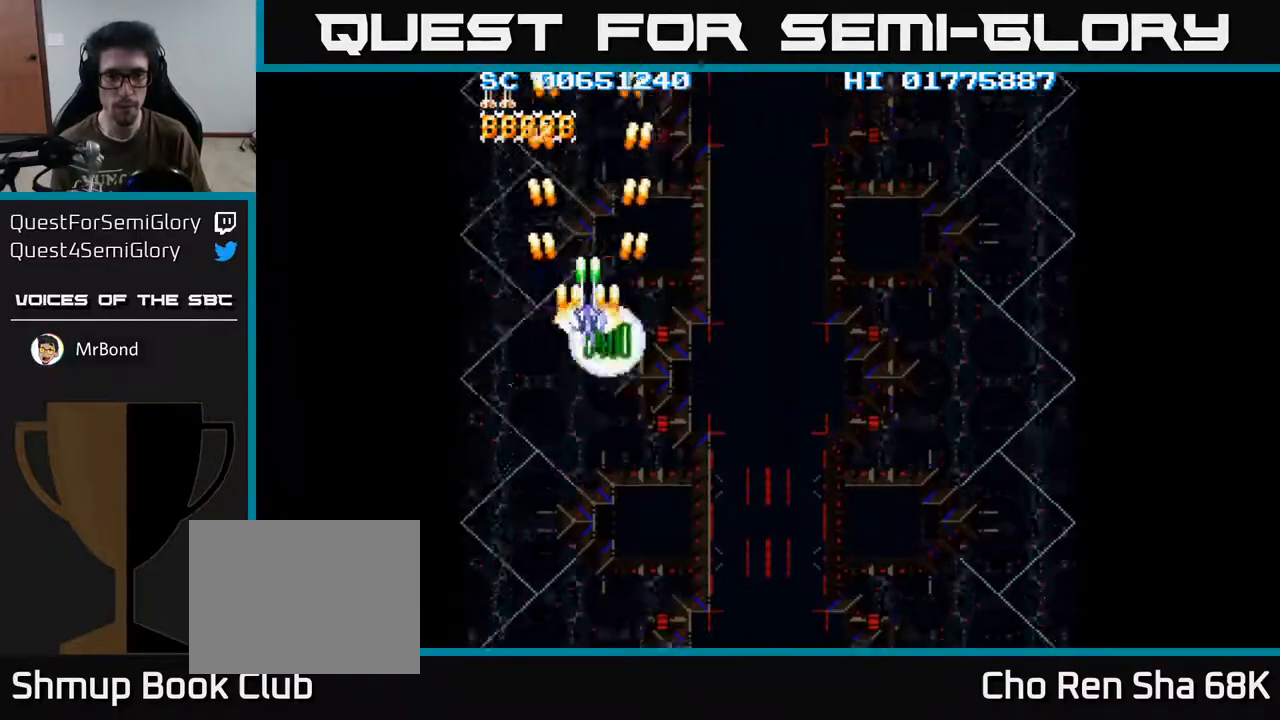
{"buttons": ["A", "DPAD_DOWN"], "left_stick": "center", "right_stick": "center", "events": [[50, "DPAD_DOWN", "down"], [150, "DPAD_DOWN", "up"], [300, "DPAD_DOWN", "down"]]}
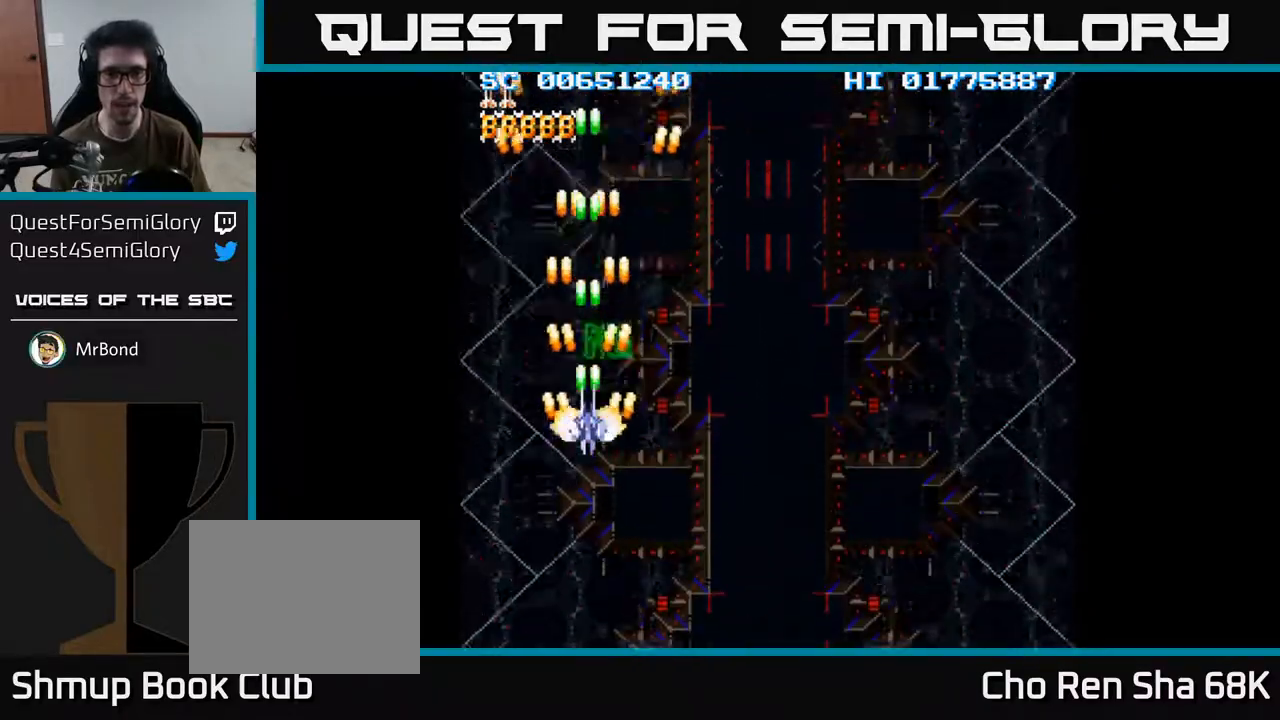
{"buttons": ["A", "DPAD_DOWN"], "left_stick": "center", "right_stick": "center", "events": [[217, "DPAD_RIGHT", "down"], [333, "DPAD_RIGHT", "up"]]}
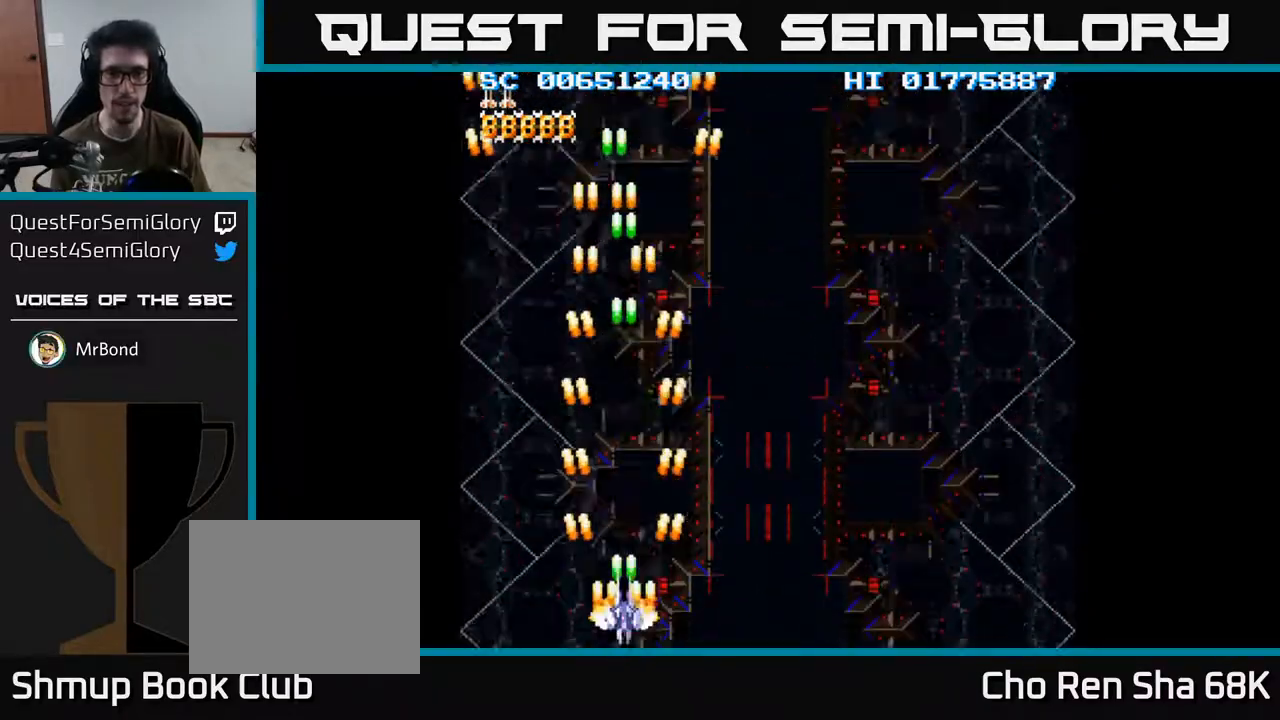
{"buttons": ["A", "DPAD_RIGHT"], "left_stick": "center", "right_stick": "center", "events": [[50, "DPAD_RIGHT", "down"], [183, "A", "up"], [200, "DPAD_DOWN", "up"], [233, "A", "down"], [250, "DPAD_DOWN", "down"], [483, "DPAD_DOWN", "up"]]}
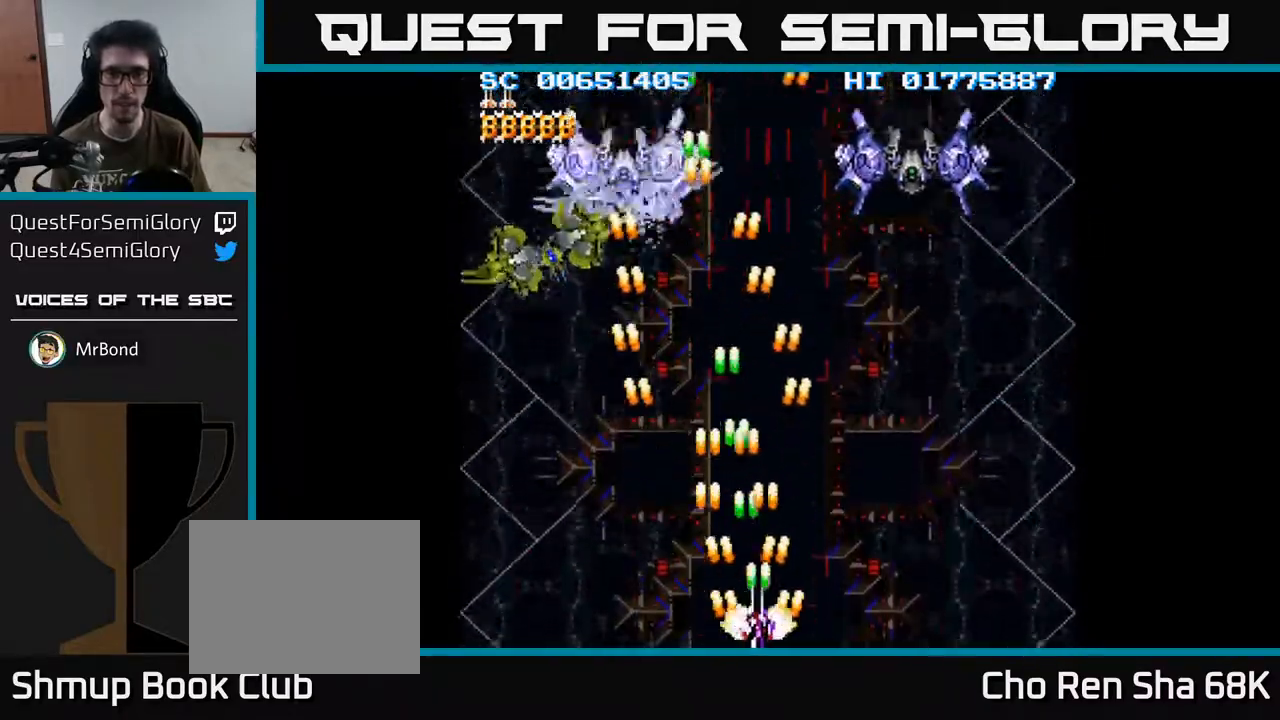
{"buttons": ["A", "DPAD_LEFT"], "left_stick": "center", "right_stick": "center", "events": [[33, "DPAD_RIGHT", "up"], [67, "DPAD_LEFT", "down"]]}
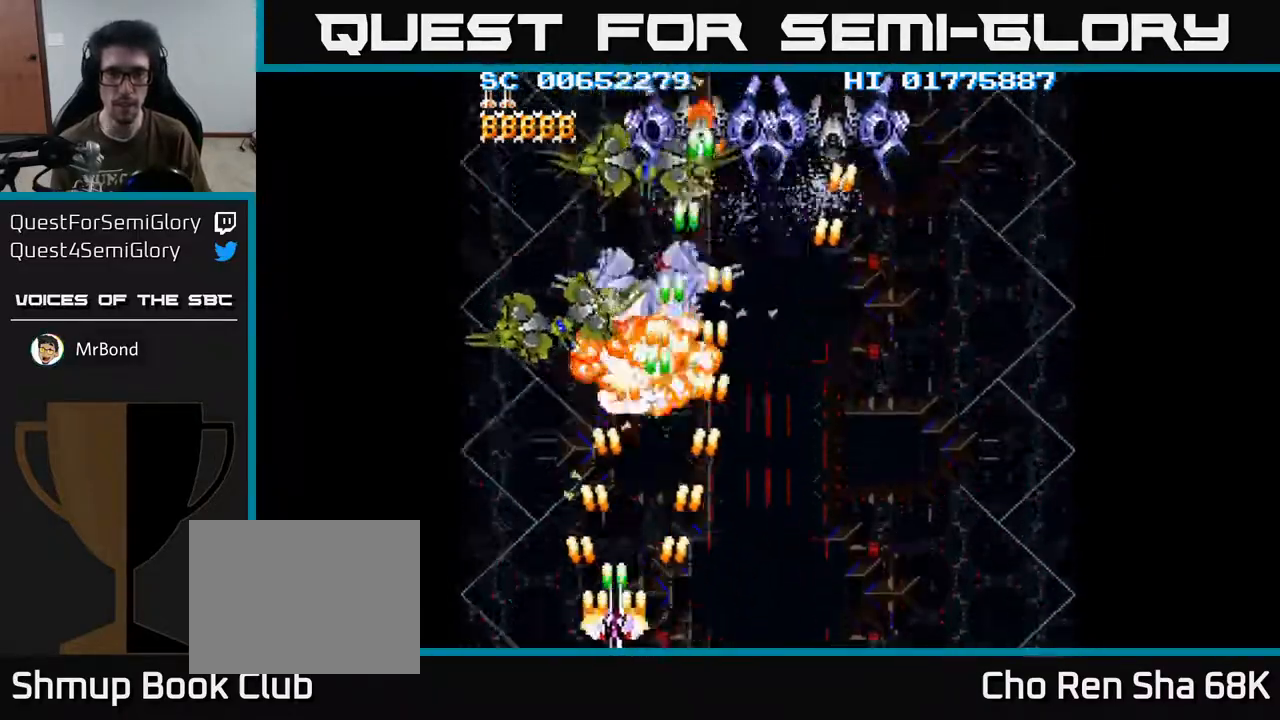
{"buttons": ["A", "DPAD_RIGHT"], "left_stick": "center", "right_stick": "center", "events": [[50, "DPAD_DOWN", "down"], [133, "DPAD_LEFT", "up"], [183, "DPAD_RIGHT", "down"], [217, "DPAD_DOWN", "up"]]}
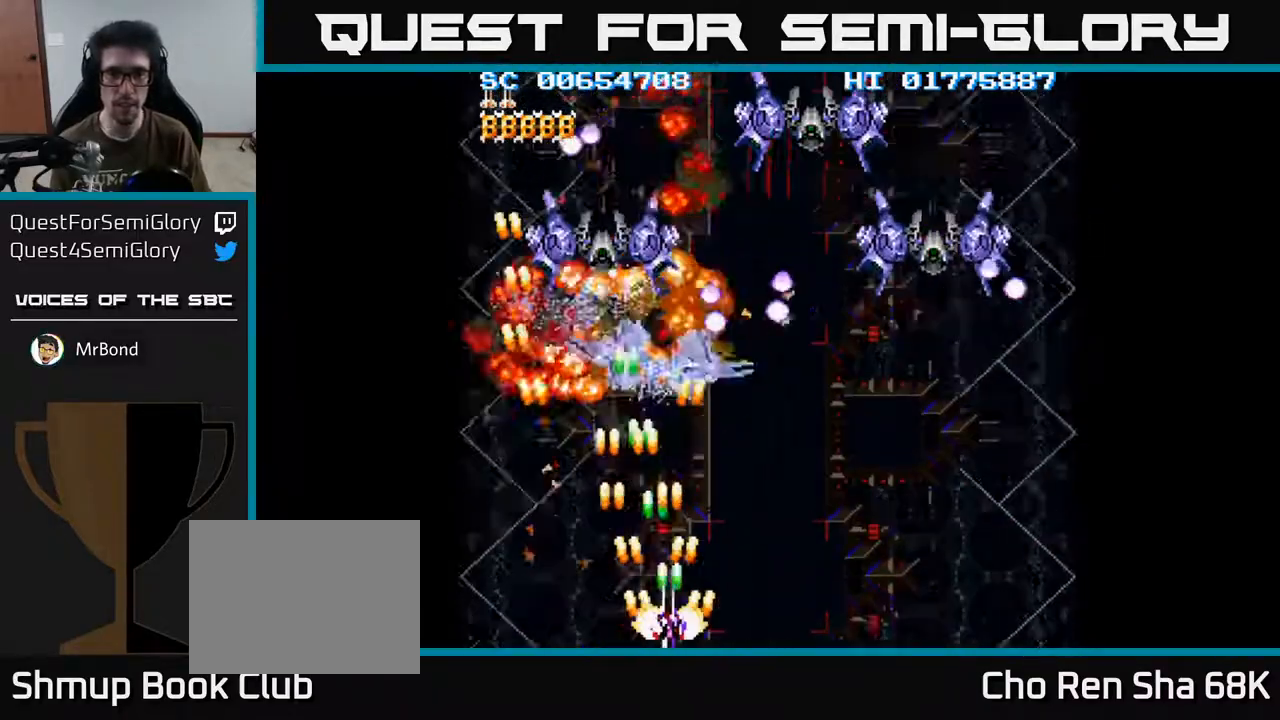
{"buttons": ["A", "DPAD_RIGHT"], "left_stick": "center", "right_stick": "center", "events": []}
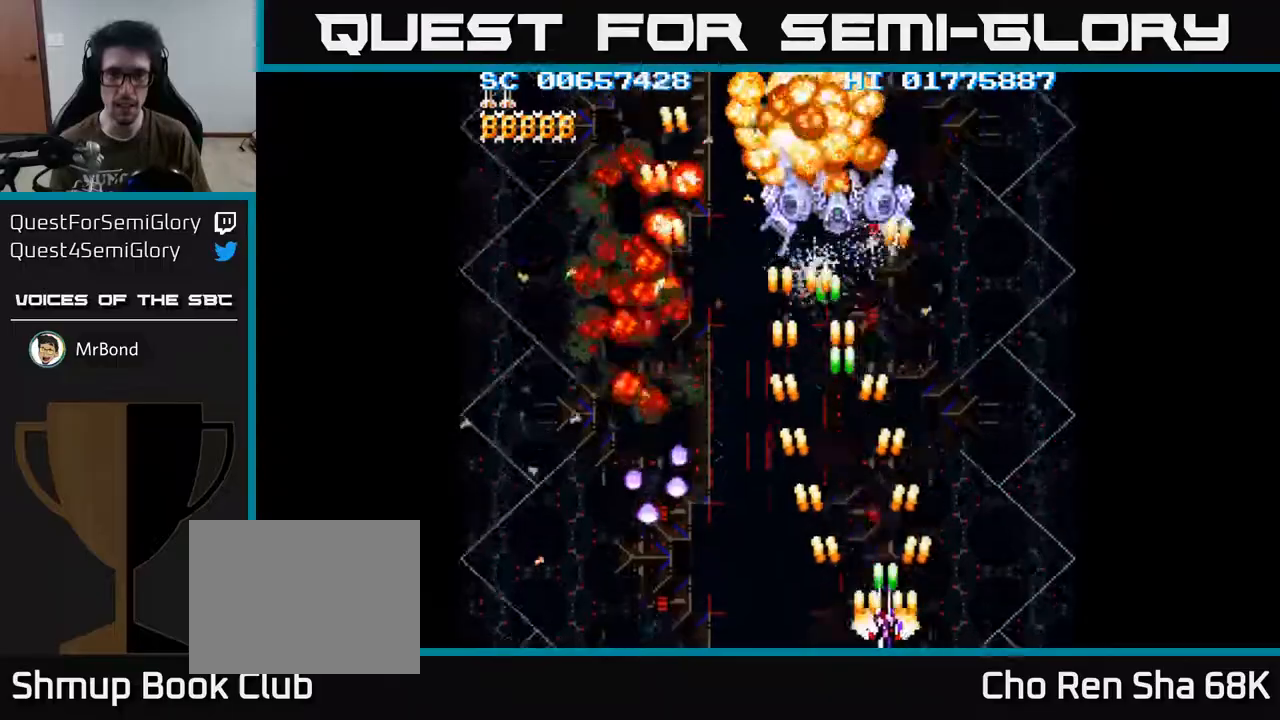
{"buttons": ["A", "DPAD_RIGHT"], "left_stick": "center", "right_stick": "center", "events": [[83, "DPAD_DOWN", "down"], [83, "DPAD_RIGHT", "up"], [117, "DPAD_DOWN", "up"], [117, "DPAD_LEFT", "down"], [267, "DPAD_LEFT", "up"], [300, "DPAD_RIGHT", "down"]]}
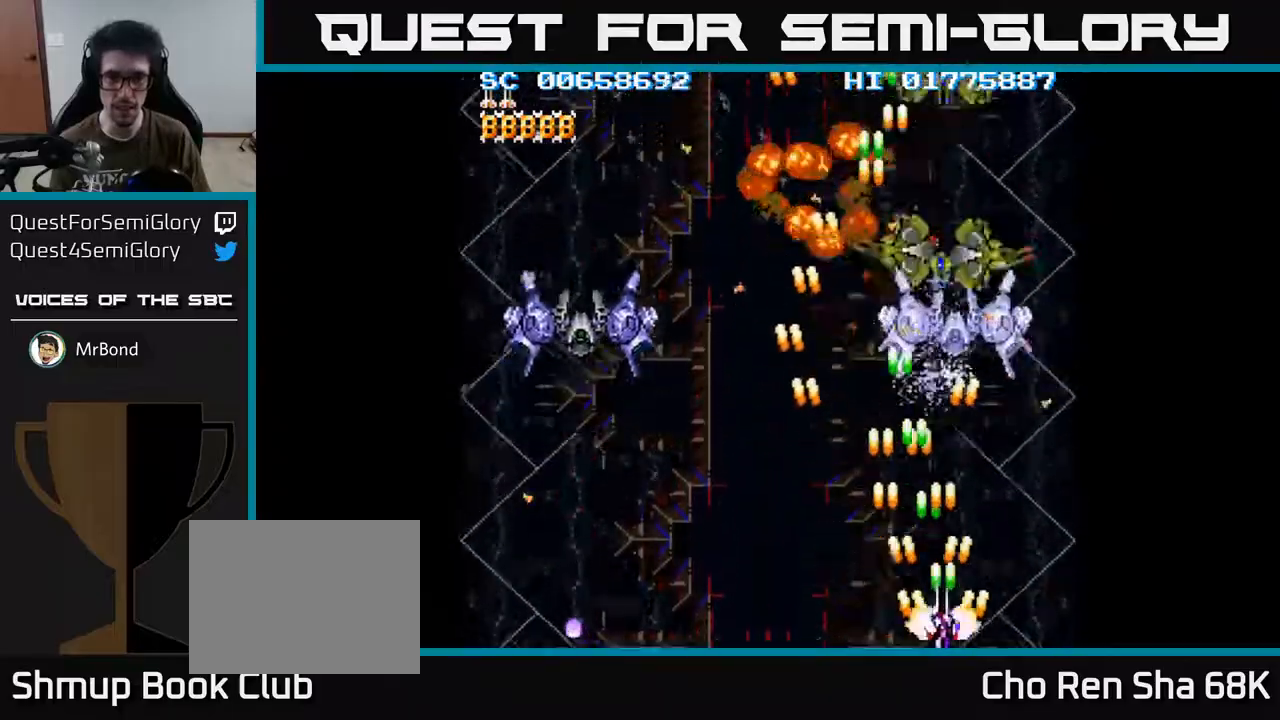
{"buttons": ["A", "DPAD_LEFT"], "left_stick": "center", "right_stick": "center", "events": [[17, "A", "up"], [50, "A", "down"], [150, "DPAD_RIGHT", "up"], [183, "DPAD_LEFT", "down"]]}
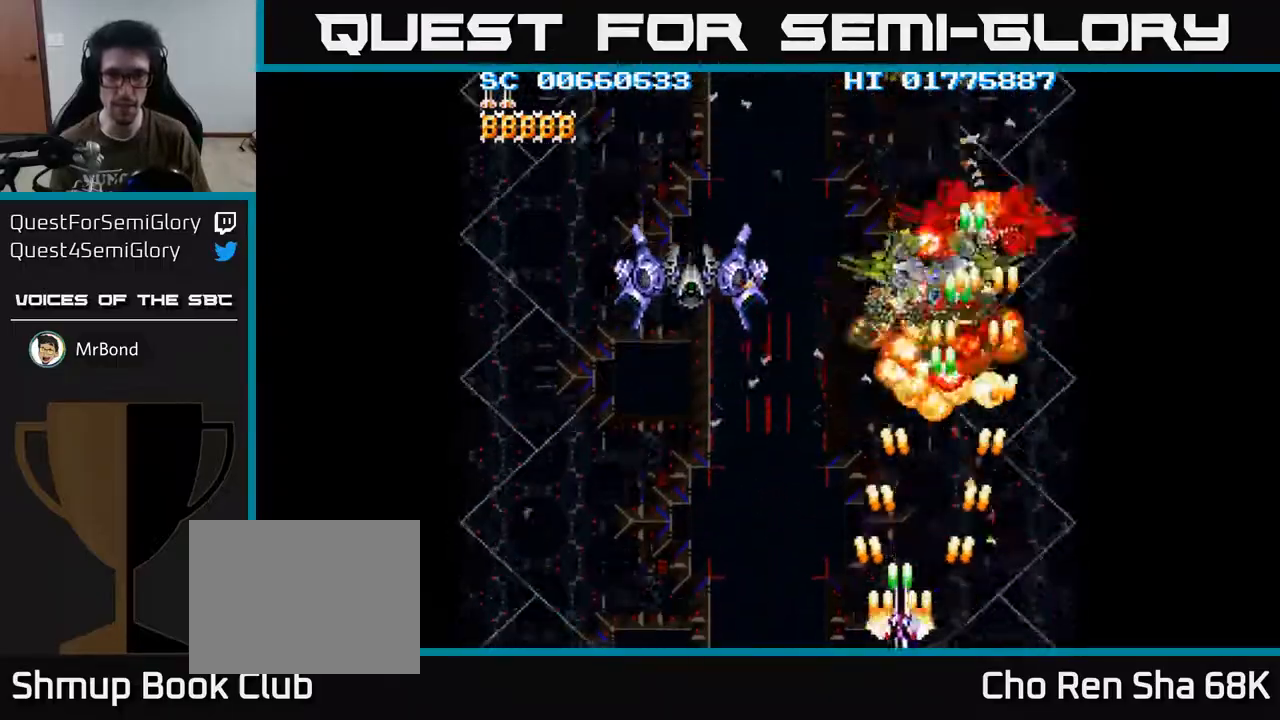
{"buttons": ["A", "DPAD_LEFT"], "left_stick": "center", "right_stick": "center", "events": [[17, "DPAD_LEFT", "up"], [33, "DPAD_RIGHT", "down"], [167, "DPAD_RIGHT", "up"], [217, "DPAD_LEFT", "down"]]}
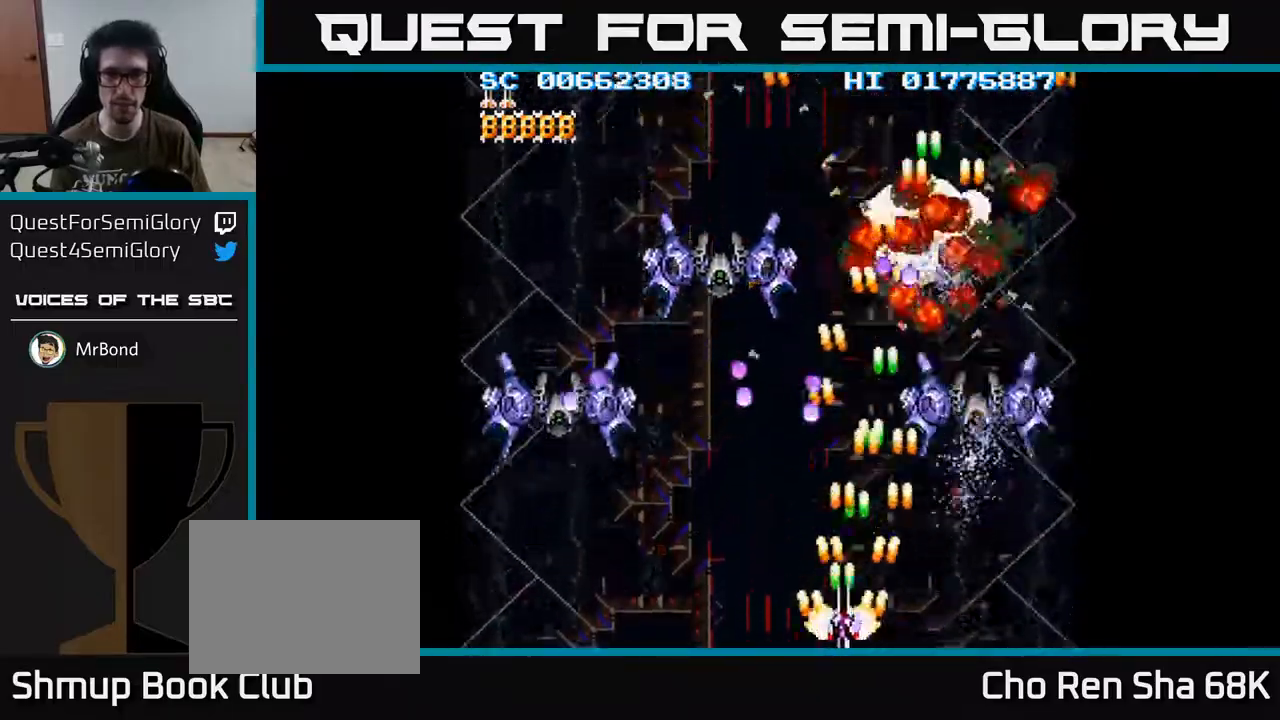
{"buttons": ["A", "DPAD_RIGHT"], "left_stick": "center", "right_stick": "center", "events": [[450, "DPAD_LEFT", "up"], [467, "DPAD_RIGHT", "down"]]}
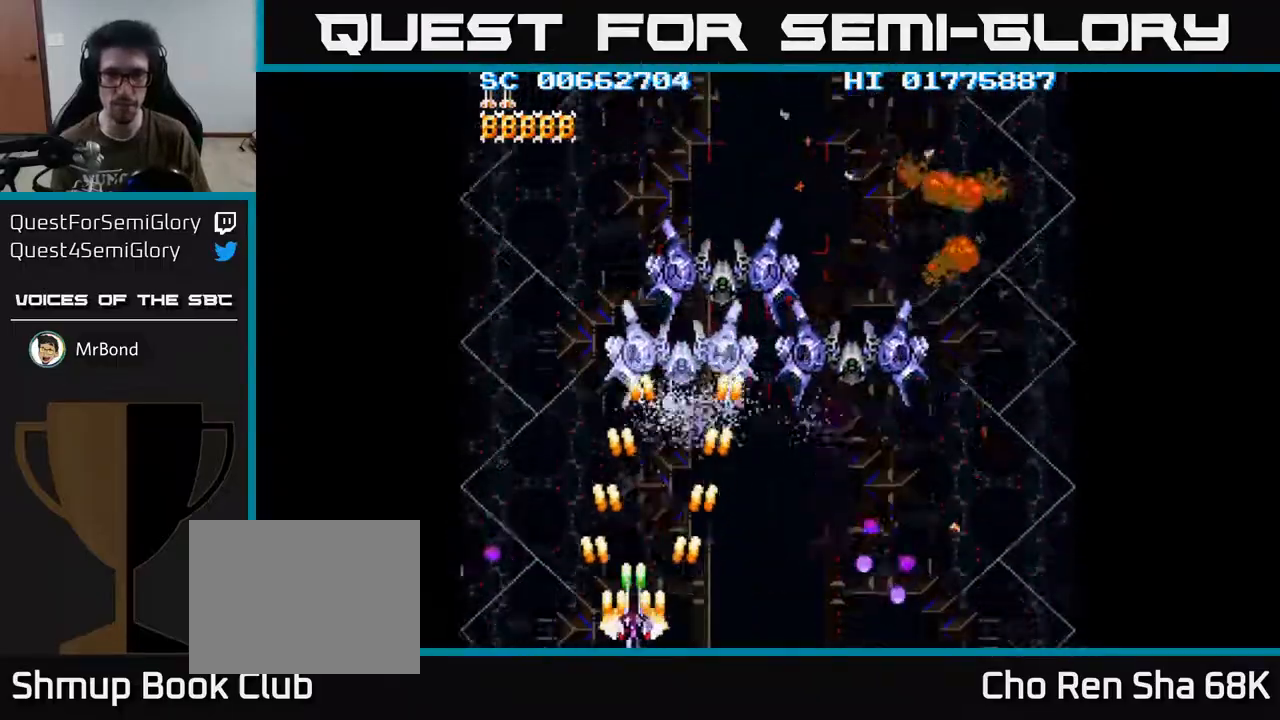
{"buttons": ["A", "DPAD_RIGHT"], "left_stick": "center", "right_stick": "center", "events": []}
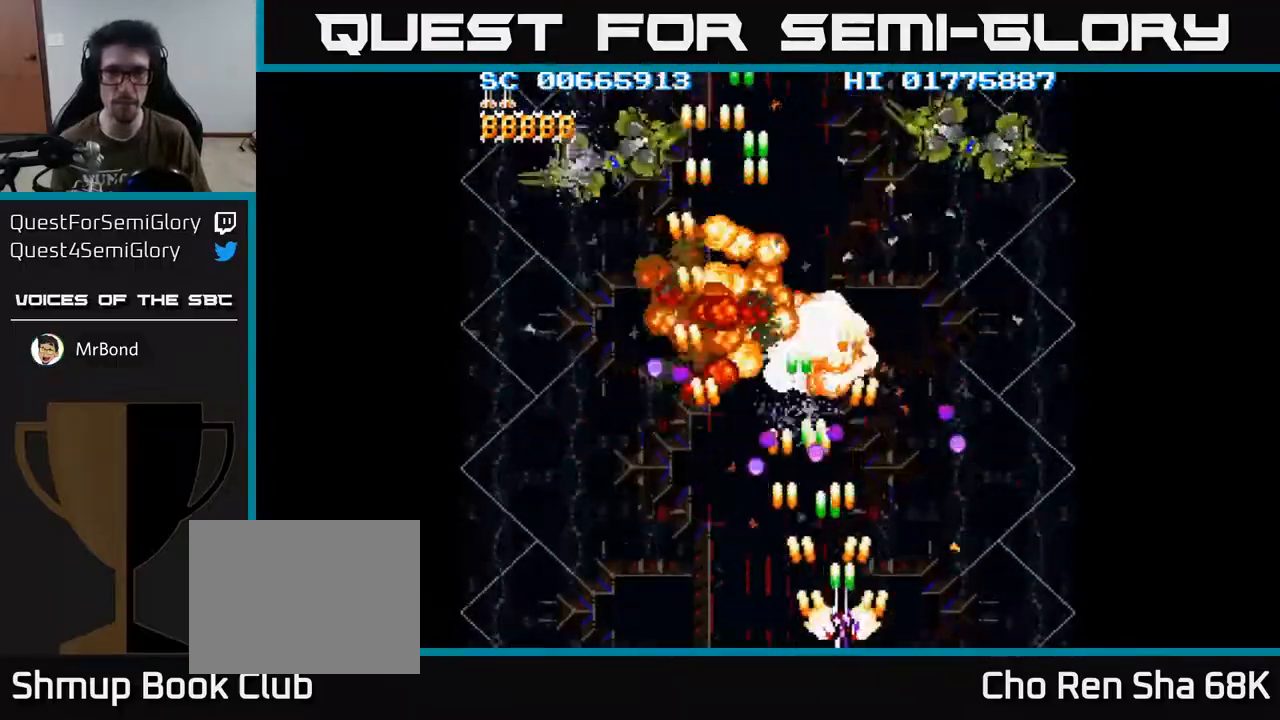
{"buttons": ["A", "DPAD_LEFT"], "left_stick": "center", "right_stick": "center", "events": [[283, "DPAD_RIGHT", "up"], [317, "DPAD_LEFT", "down"]]}
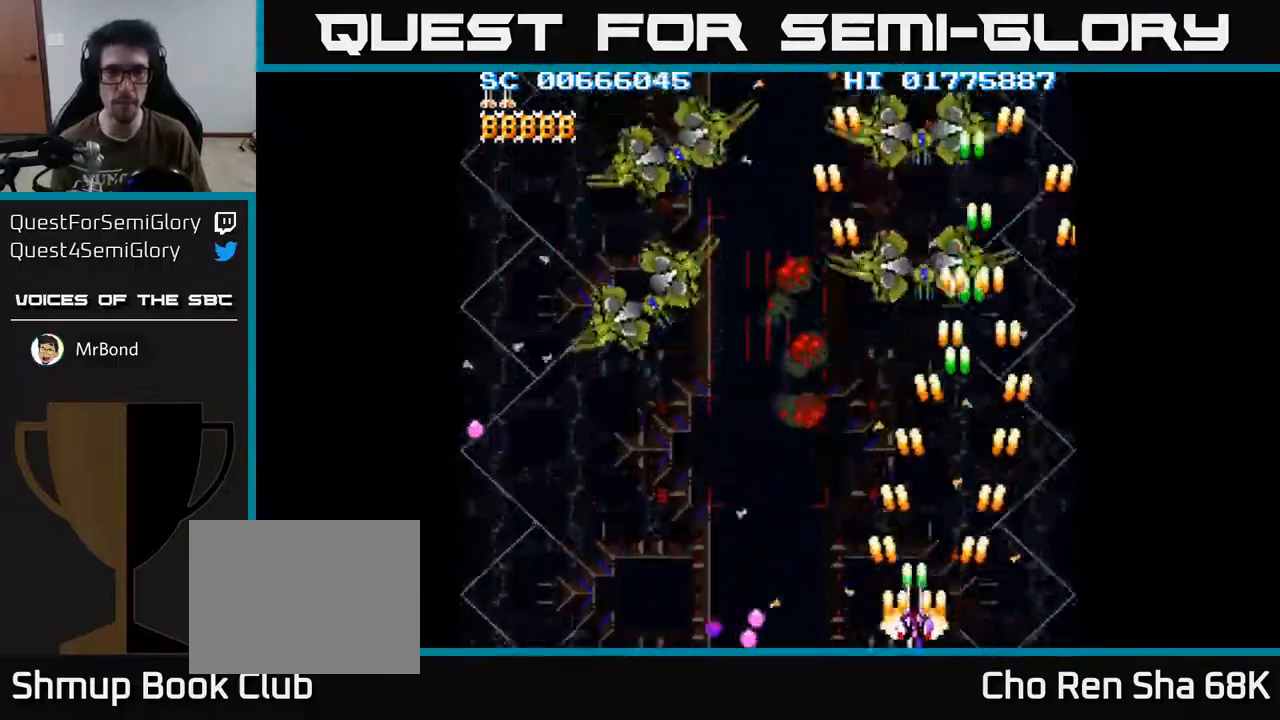
{"buttons": ["A", "DPAD_LEFT"], "left_stick": "center", "right_stick": "center", "events": []}
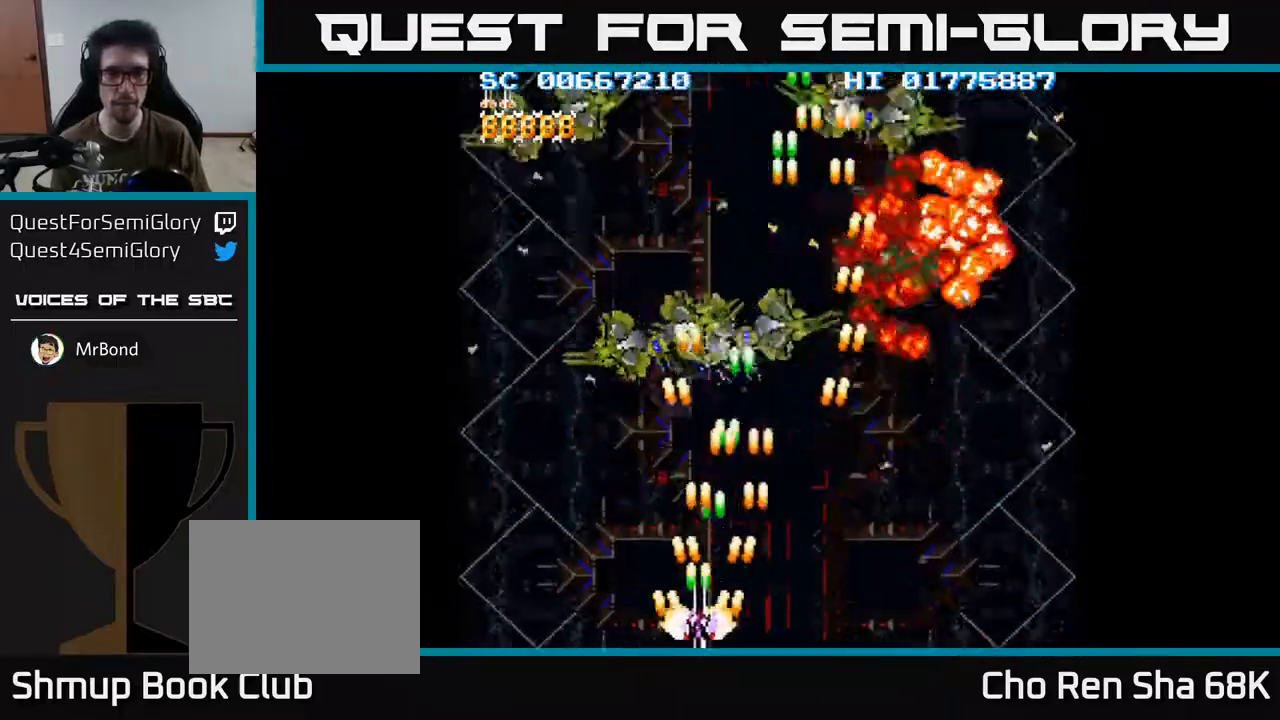
{"buttons": ["A", "DPAD_RIGHT"], "left_stick": "center", "right_stick": "center", "events": [[83, "DPAD_LEFT", "up"], [117, "DPAD_RIGHT", "down"]]}
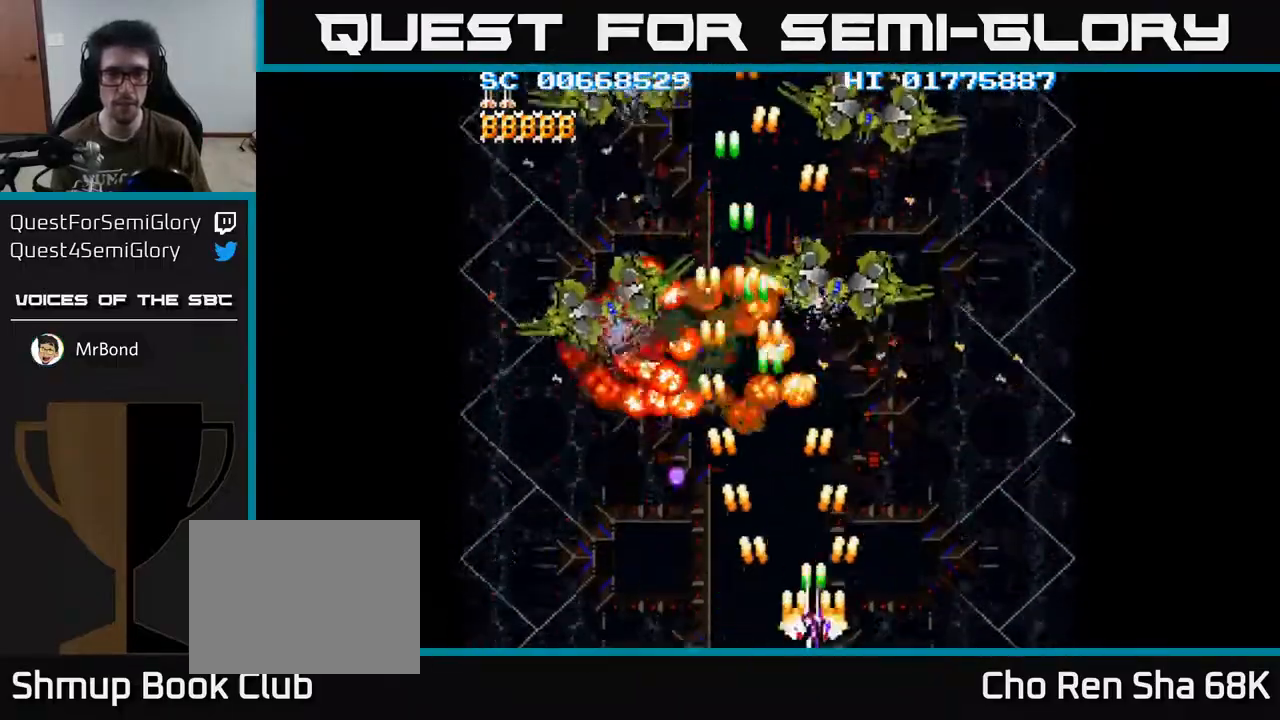
{"buttons": ["A", "DPAD_LEFT"], "left_stick": "center", "right_stick": "center", "events": [[50, "DPAD_RIGHT", "up"], [83, "DPAD_LEFT", "down"]]}
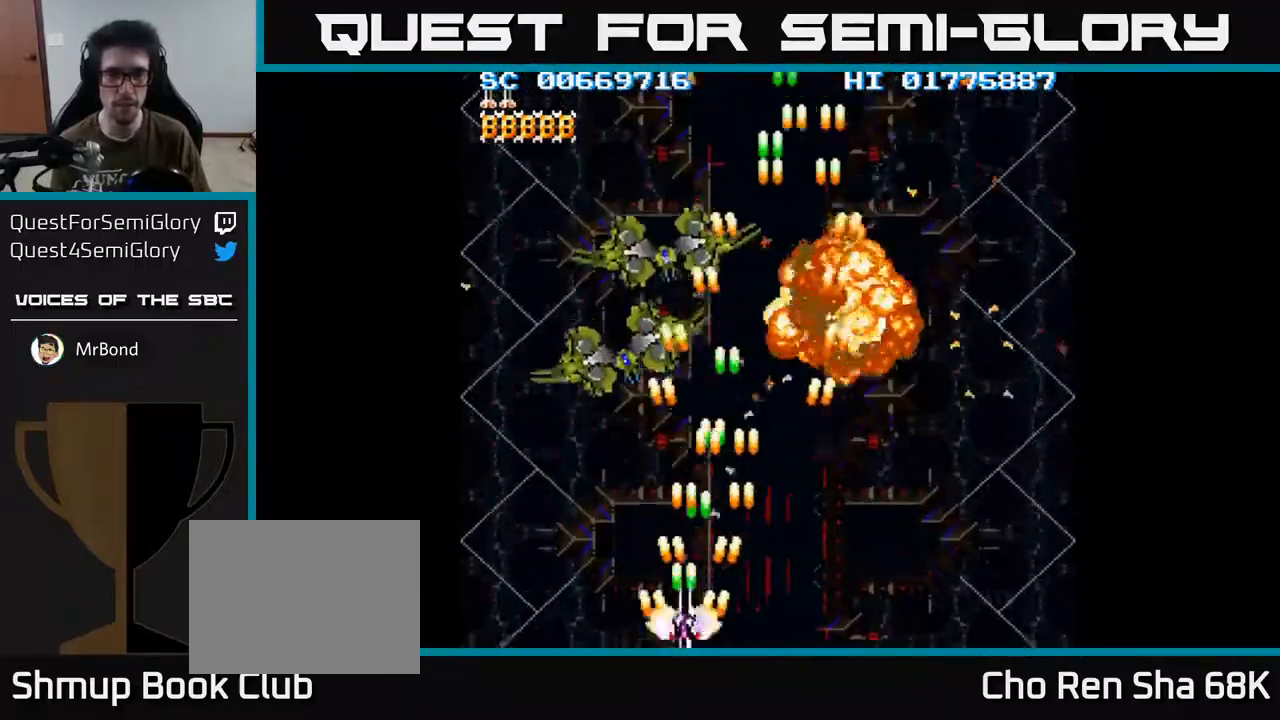
{"buttons": ["A", "DPAD_RIGHT"], "left_stick": "center", "right_stick": "center", "events": [[167, "DPAD_LEFT", "up"], [200, "DPAD_RIGHT", "down"]]}
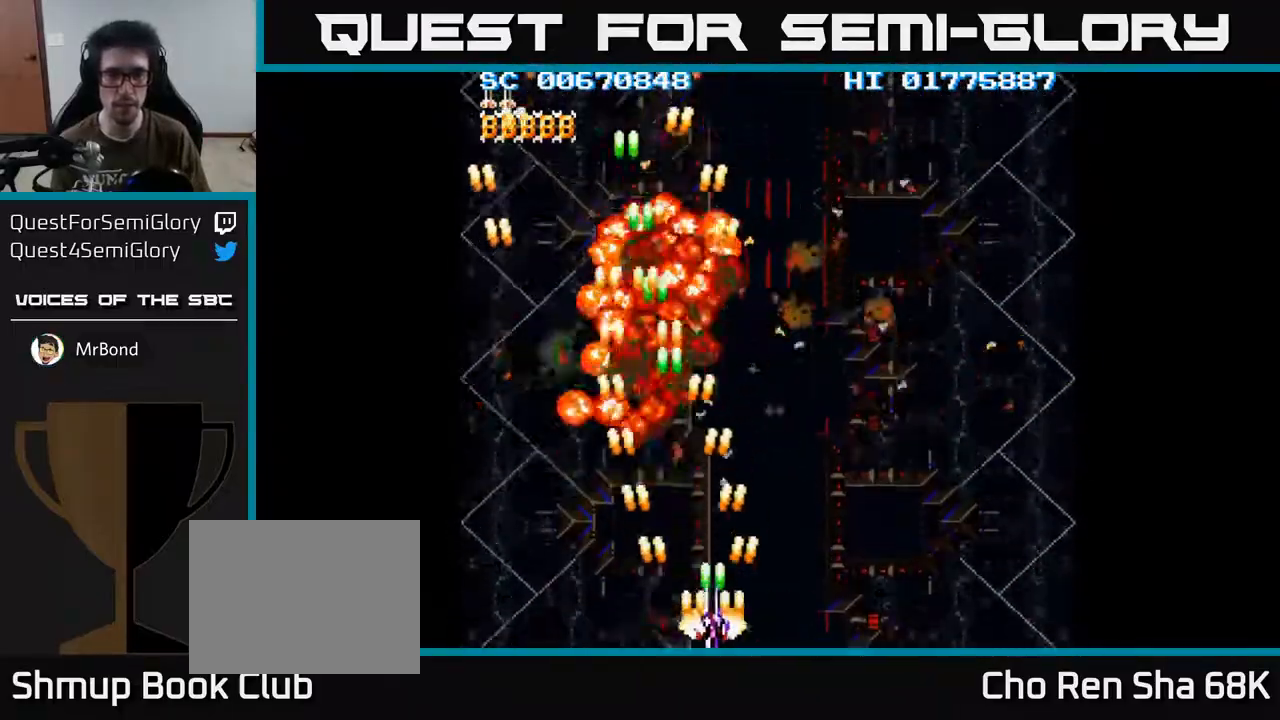
{"buttons": ["A", "DPAD_RIGHT"], "left_stick": "center", "right_stick": "center", "events": []}
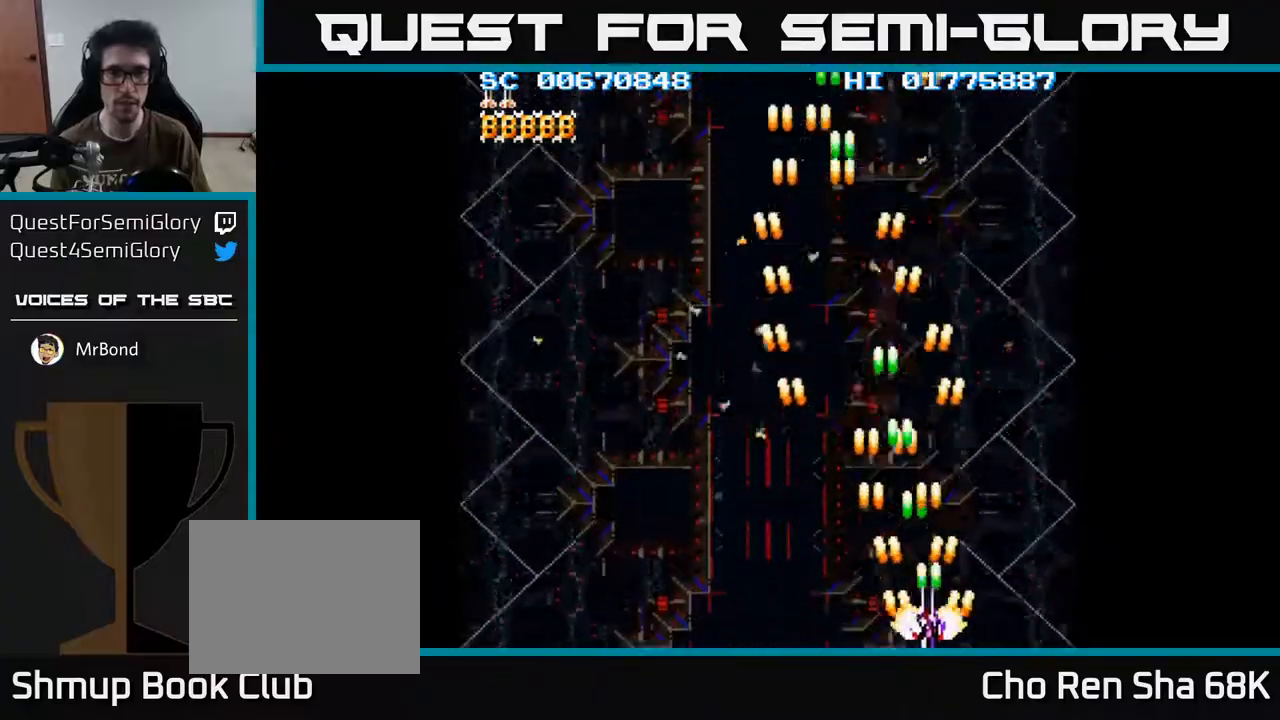
{"buttons": ["A", "DPAD_LEFT"], "left_stick": "center", "right_stick": "center", "events": [[200, "DPAD_RIGHT", "up"], [250, "DPAD_LEFT", "down"]]}
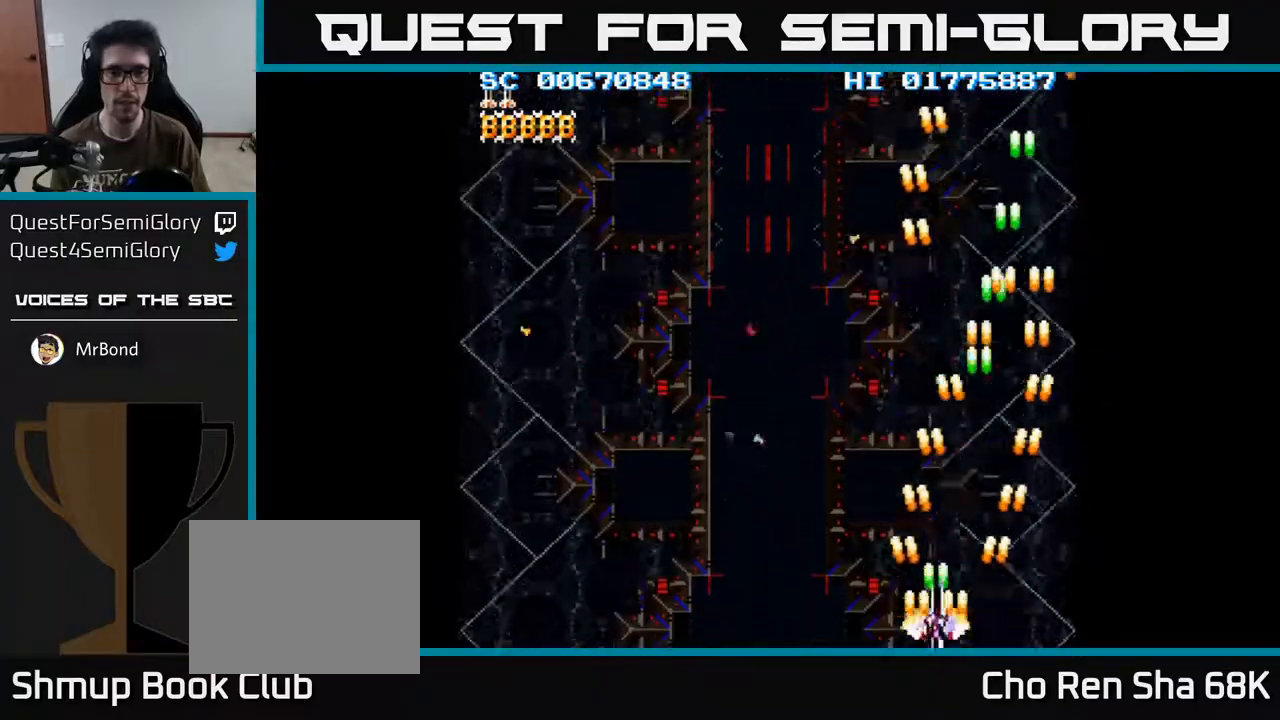
{"buttons": ["A", "DPAD_LEFT"], "left_stick": "center", "right_stick": "center", "events": []}